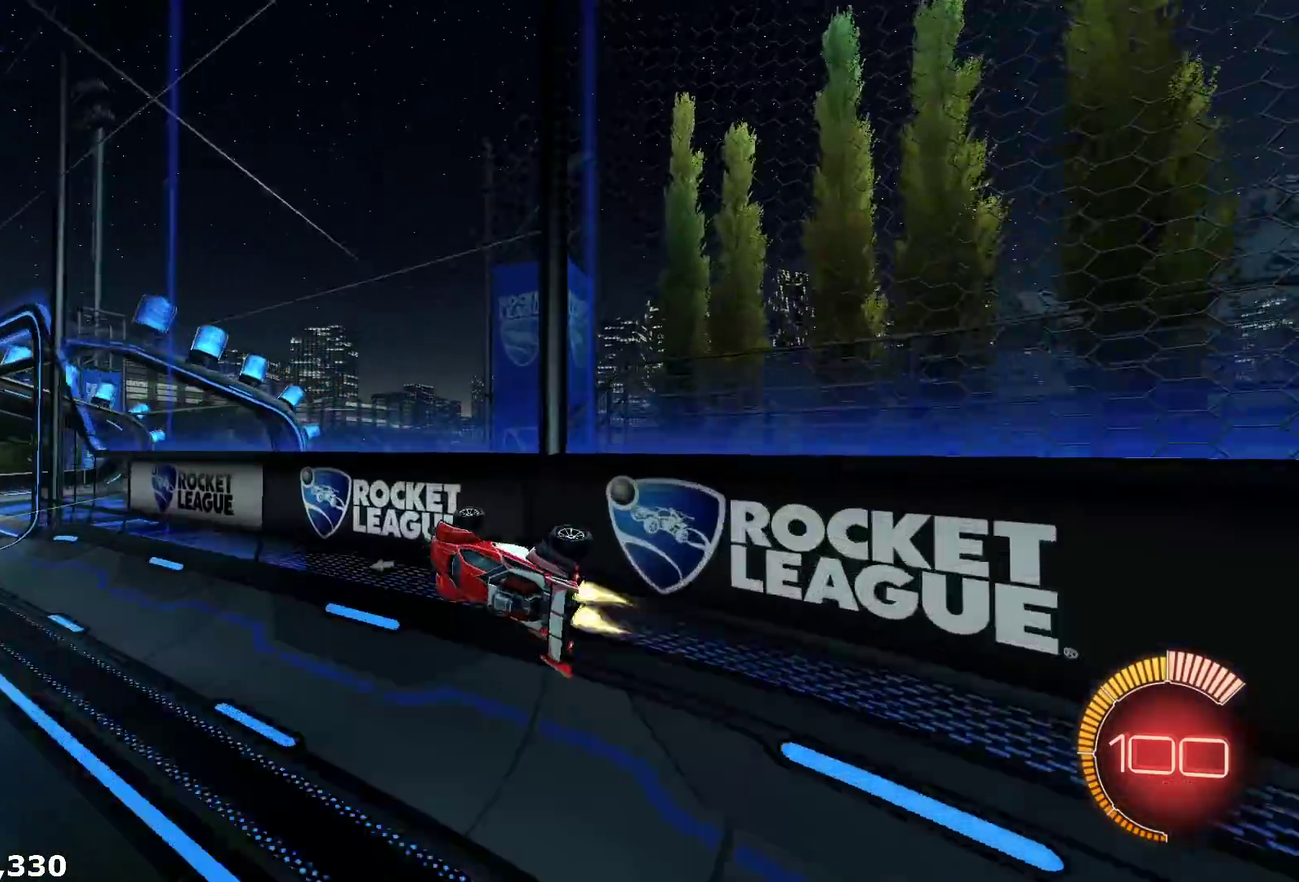
Gameplay with a controller (Xbox layout); each line is a JSON object with the inputs held at the frame after it. "events" lists button and stick changes between this image and that frame as [ms after this image, input, new state], when the widget could be followed in between. Not read: SELECT.
{"buttons": ["A", "R1", "R2", "L3"], "left_stick": "down", "right_stick": "center", "events": [[33, "A", "down"], [100, "A", "up"], [133, "left_stick", "center"], [183, "A", "down"], [200, "L1", "down"], [217, "left_stick", "down-left"], [350, "A", "up"], [367, "left_stick", "up"], [383, "L1", "up"], [433, "A", "down"], [483, "left_stick", "down"]]}
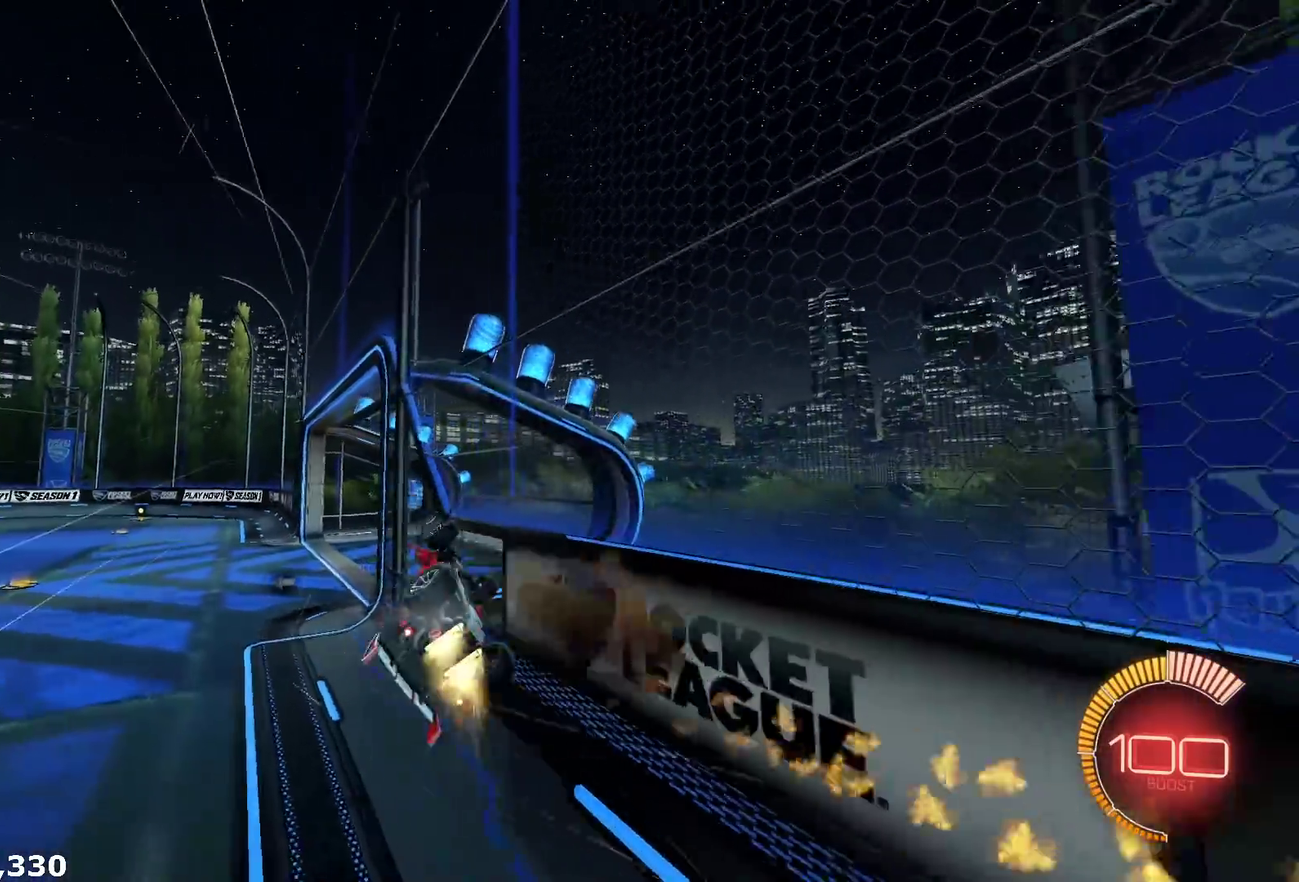
{"buttons": ["R2"], "left_stick": "down-right", "right_stick": "center", "events": [[50, "A", "up"], [50, "R1", "up"], [167, "Y", "down"], [233, "left_stick", "down-right"], [283, "Y", "up"], [350, "L3", "up"]]}
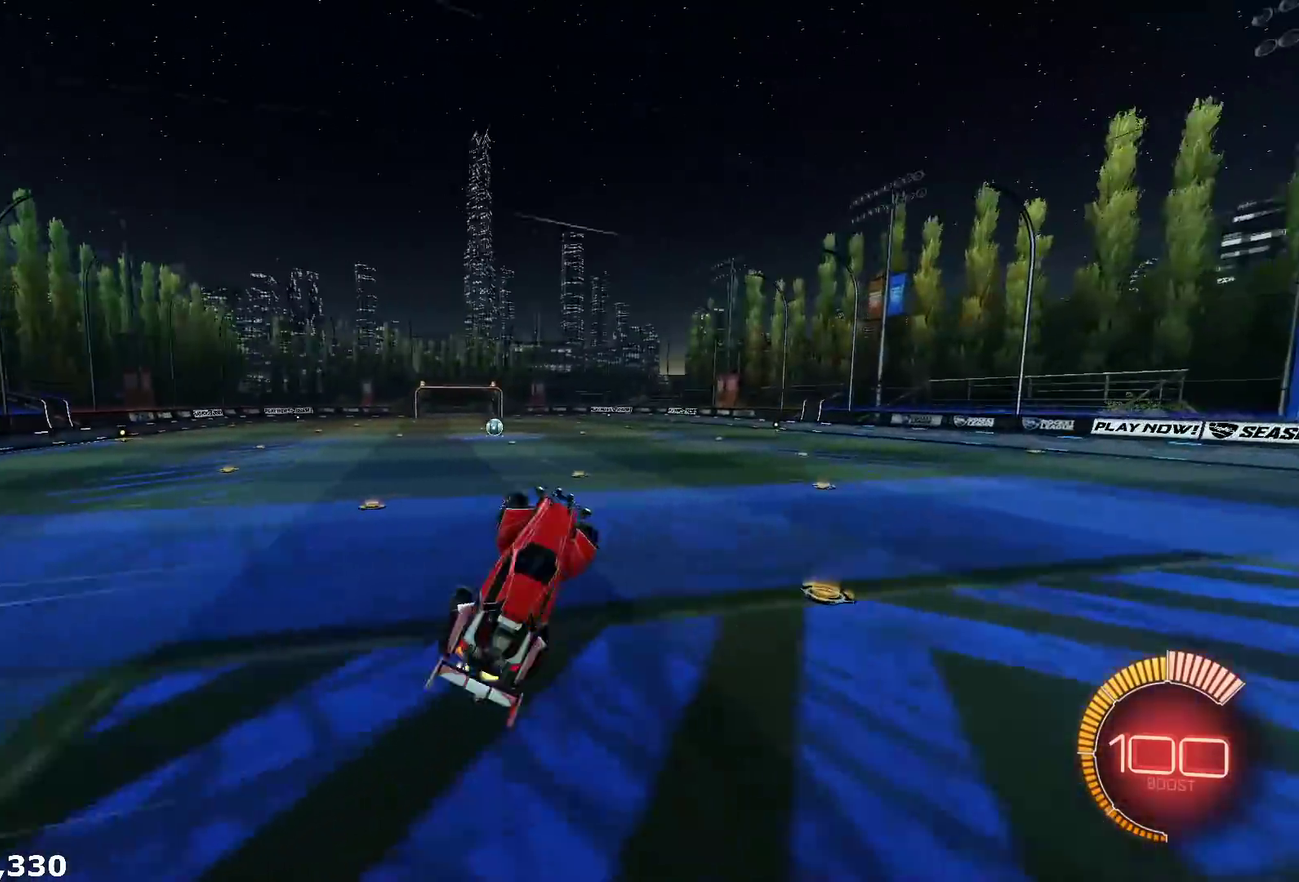
{"buttons": ["Y", "R2"], "left_stick": "down-right", "right_stick": "center", "events": [[33, "R1", "down"], [83, "X", "down"], [367, "X", "up"], [383, "R1", "up"], [433, "Y", "down"]]}
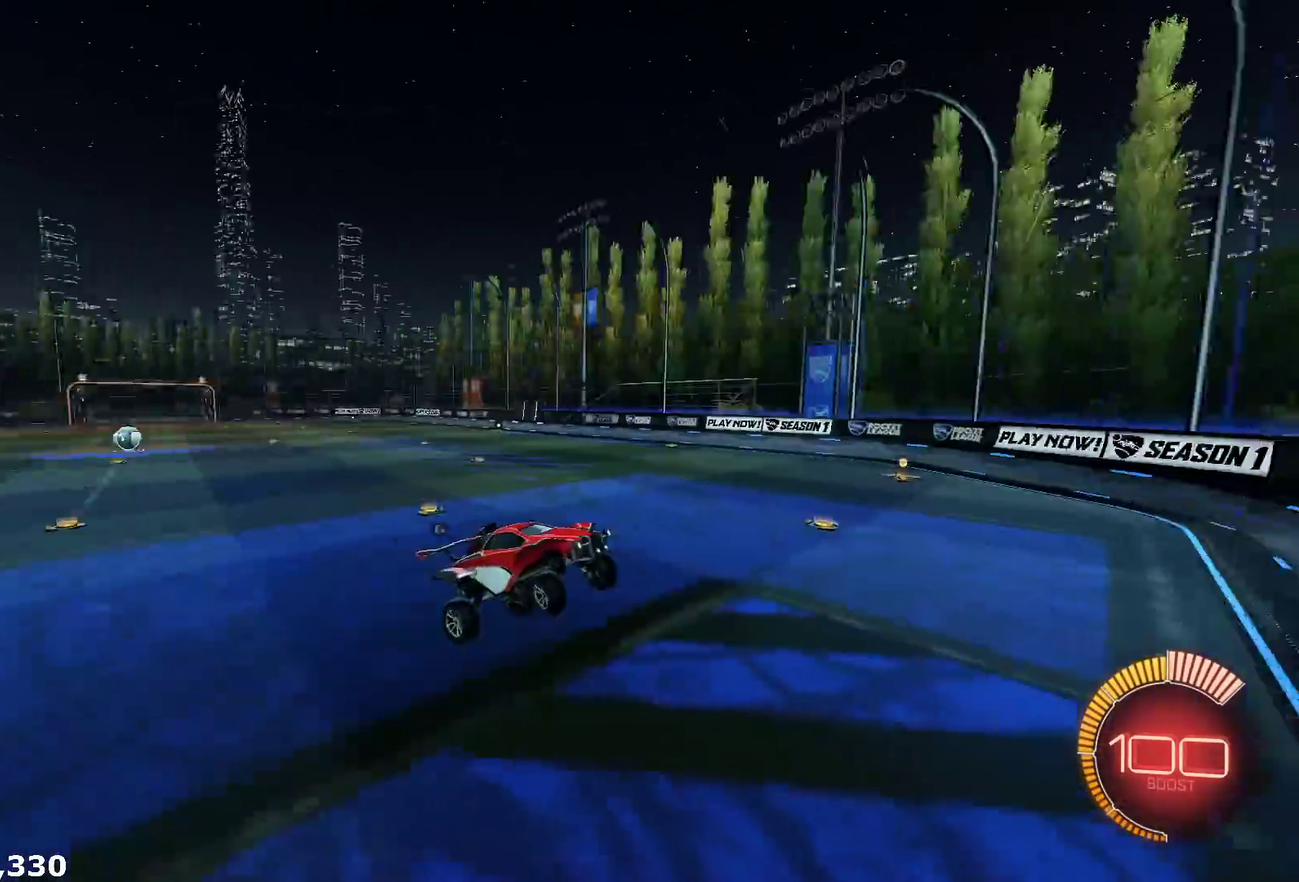
{"buttons": ["L1"], "left_stick": "left", "right_stick": "center", "events": [[33, "Y", "up"], [83, "left_stick", "right"], [117, "R2", "up"], [400, "left_stick", "center"], [450, "L1", "down"], [450, "left_stick", "left"]]}
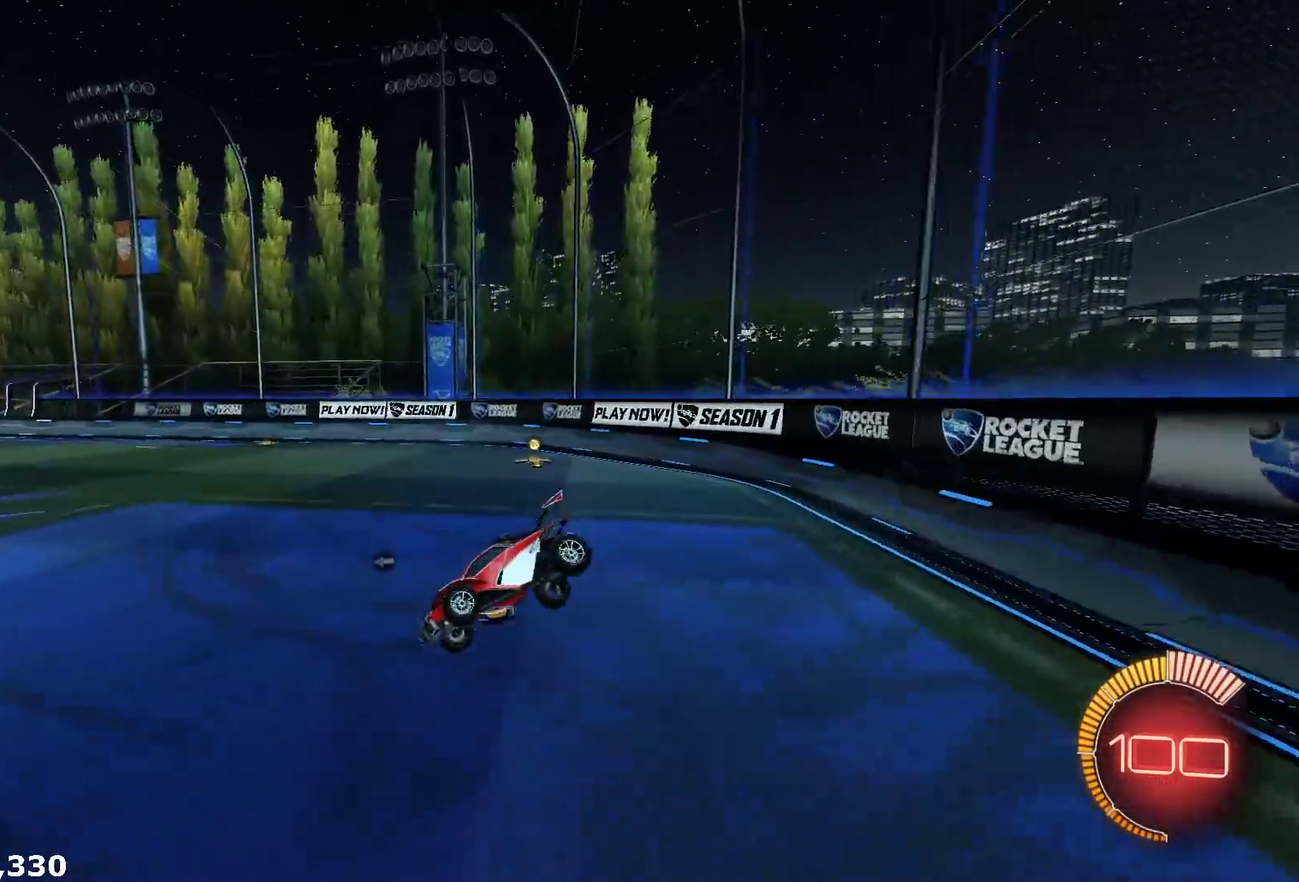
{"buttons": ["A", "L1", "R1", "R2", "L3"], "left_stick": "down-right", "right_stick": "center", "events": [[100, "left_stick", "center"], [300, "left_stick", "down-right"], [317, "R2", "down"], [350, "A", "down"], [367, "L3", "down"], [400, "A", "up"], [417, "R1", "down"], [450, "A", "down"]]}
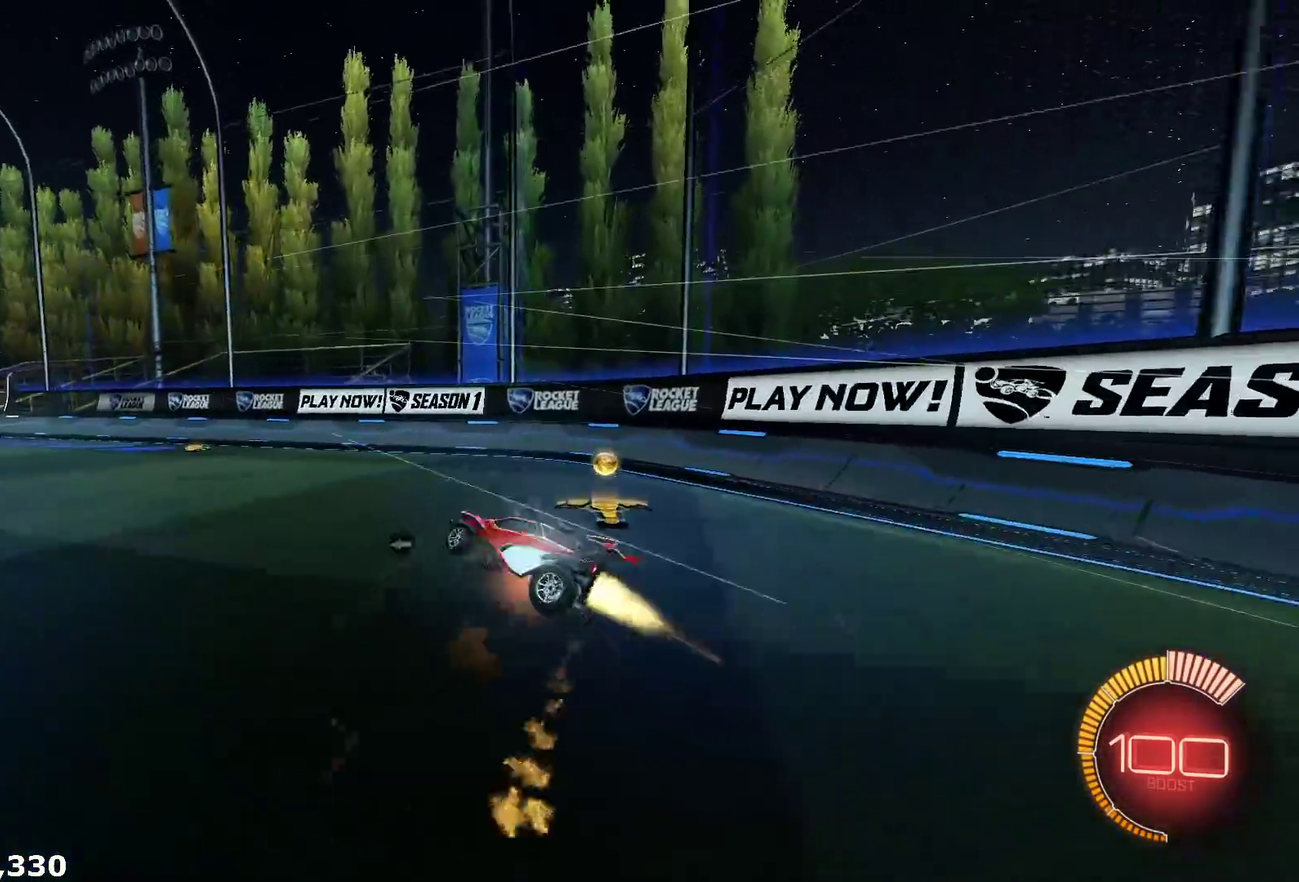
{"buttons": ["R2"], "left_stick": "up-right", "right_stick": "center", "events": [[67, "A", "up"], [67, "Y", "down"], [100, "left_stick", "right"], [133, "L3", "up"], [133, "Y", "up"], [200, "left_stick", "up-right"], [233, "Y", "down"], [333, "Y", "up"], [433, "L1", "up"], [450, "R1", "up"]]}
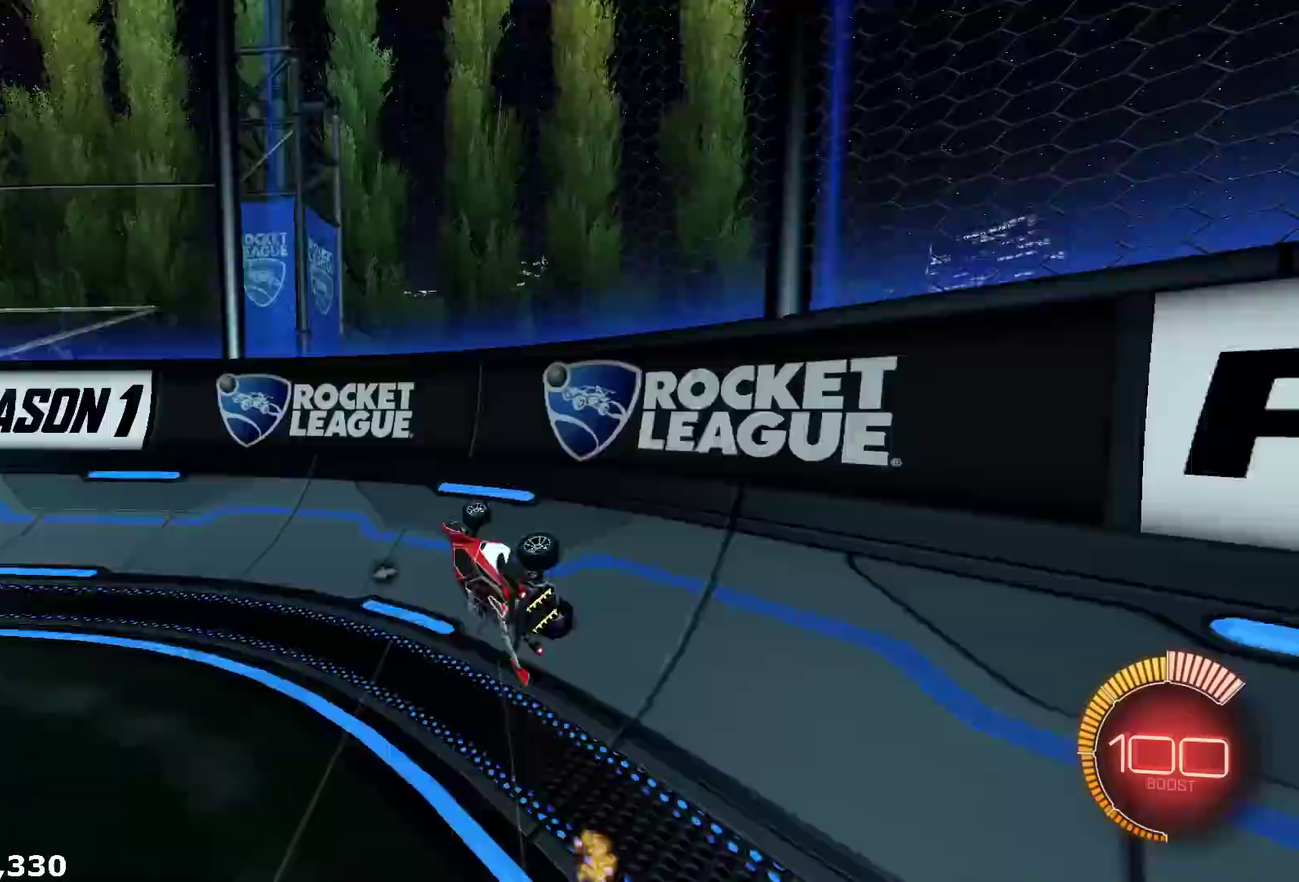
{"buttons": ["R2"], "left_stick": "left", "right_stick": "center", "events": [[33, "left_stick", "center"], [83, "R1", "down"], [133, "Y", "down"], [233, "left_stick", "left"], [250, "Y", "up"], [433, "R1", "up"]]}
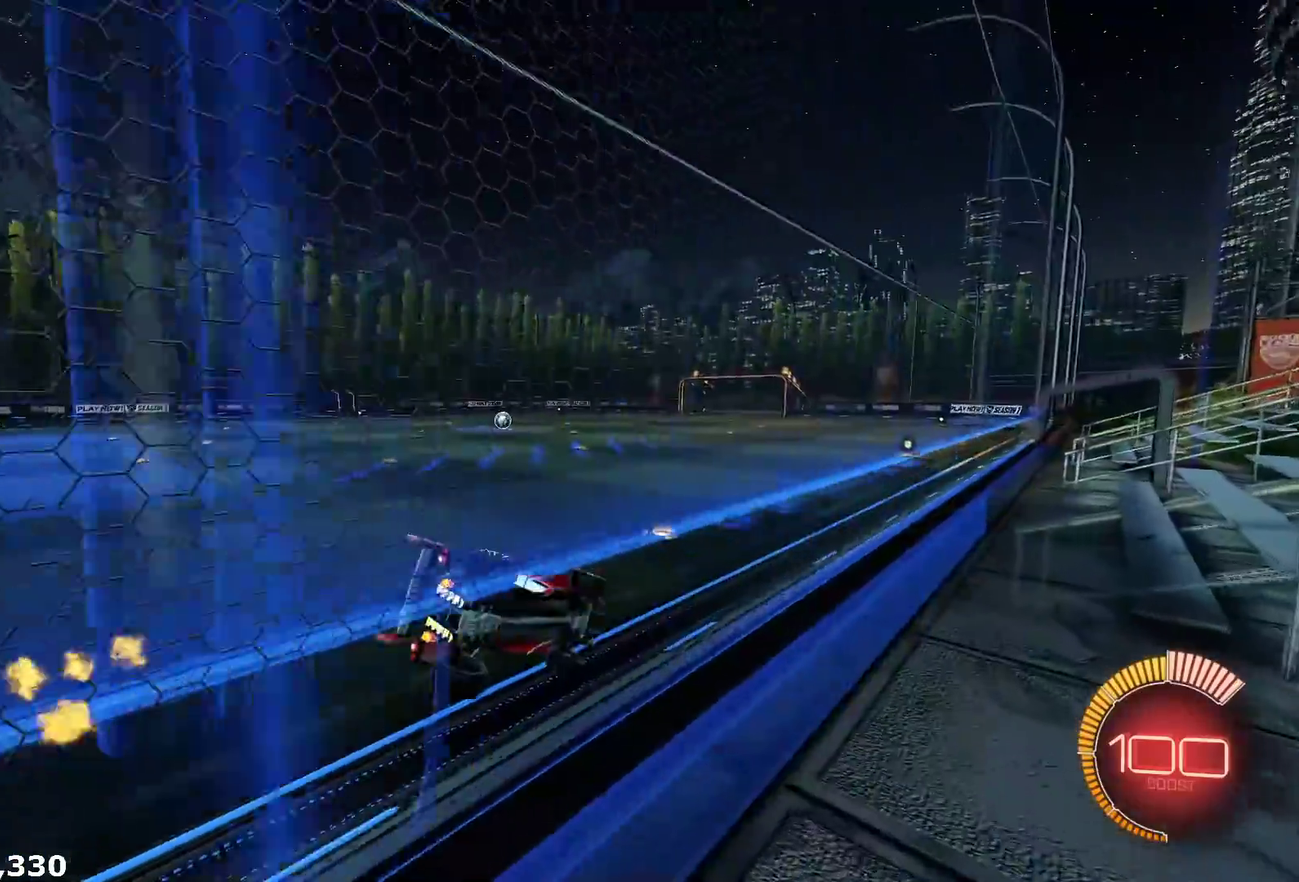
{"buttons": ["R2"], "left_stick": "up-right", "right_stick": "center", "events": [[133, "R1", "down"], [200, "left_stick", "center"], [317, "R1", "up"], [433, "left_stick", "right"], [500, "left_stick", "up-right"]]}
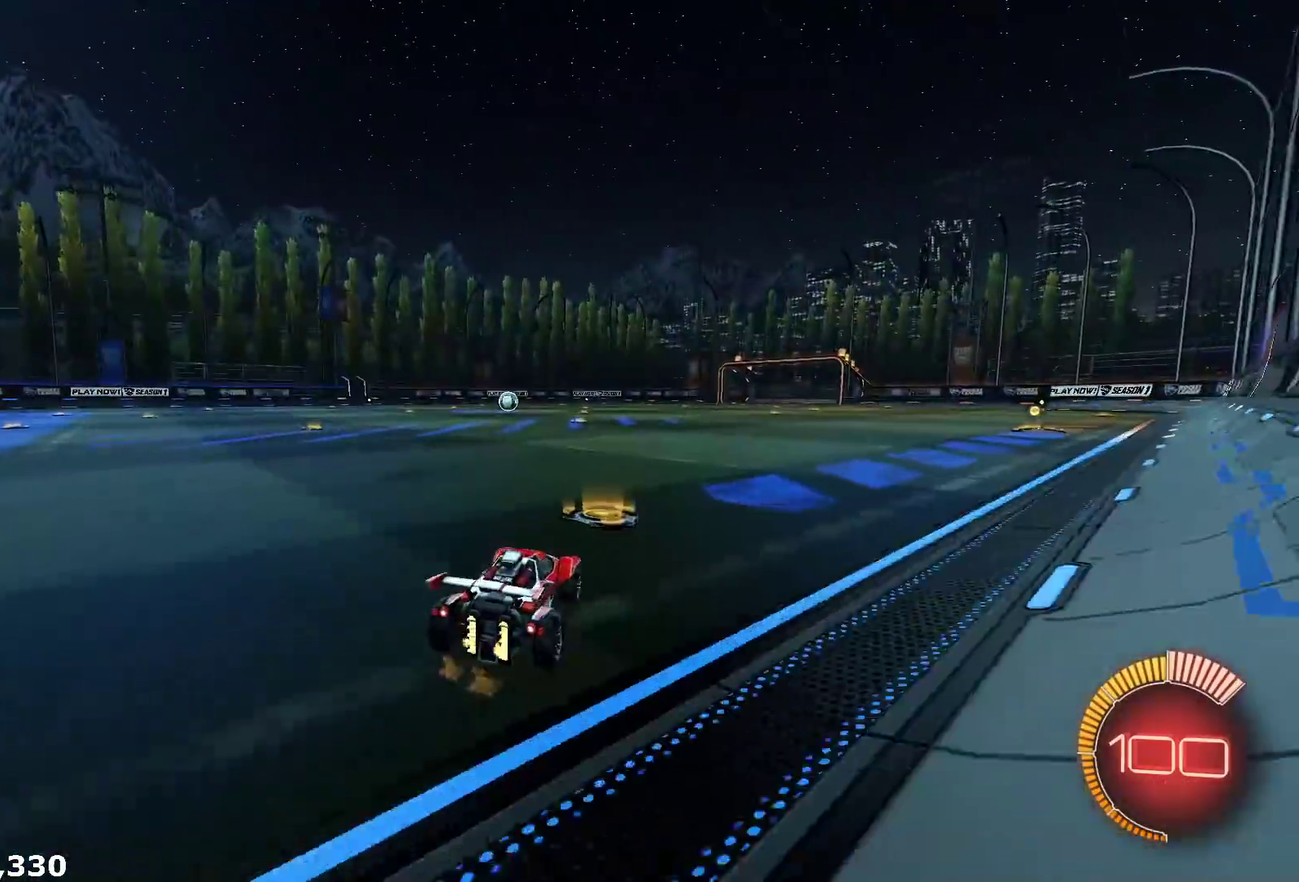
{"buttons": ["L1"], "left_stick": "down", "right_stick": "center", "events": [[17, "R1", "down"], [33, "A", "down"], [50, "left_stick", "up"], [100, "L1", "down"], [100, "left_stick", "up-left"], [200, "left_stick", "down"], [250, "A", "up"], [317, "R1", "up"], [500, "R2", "up"]]}
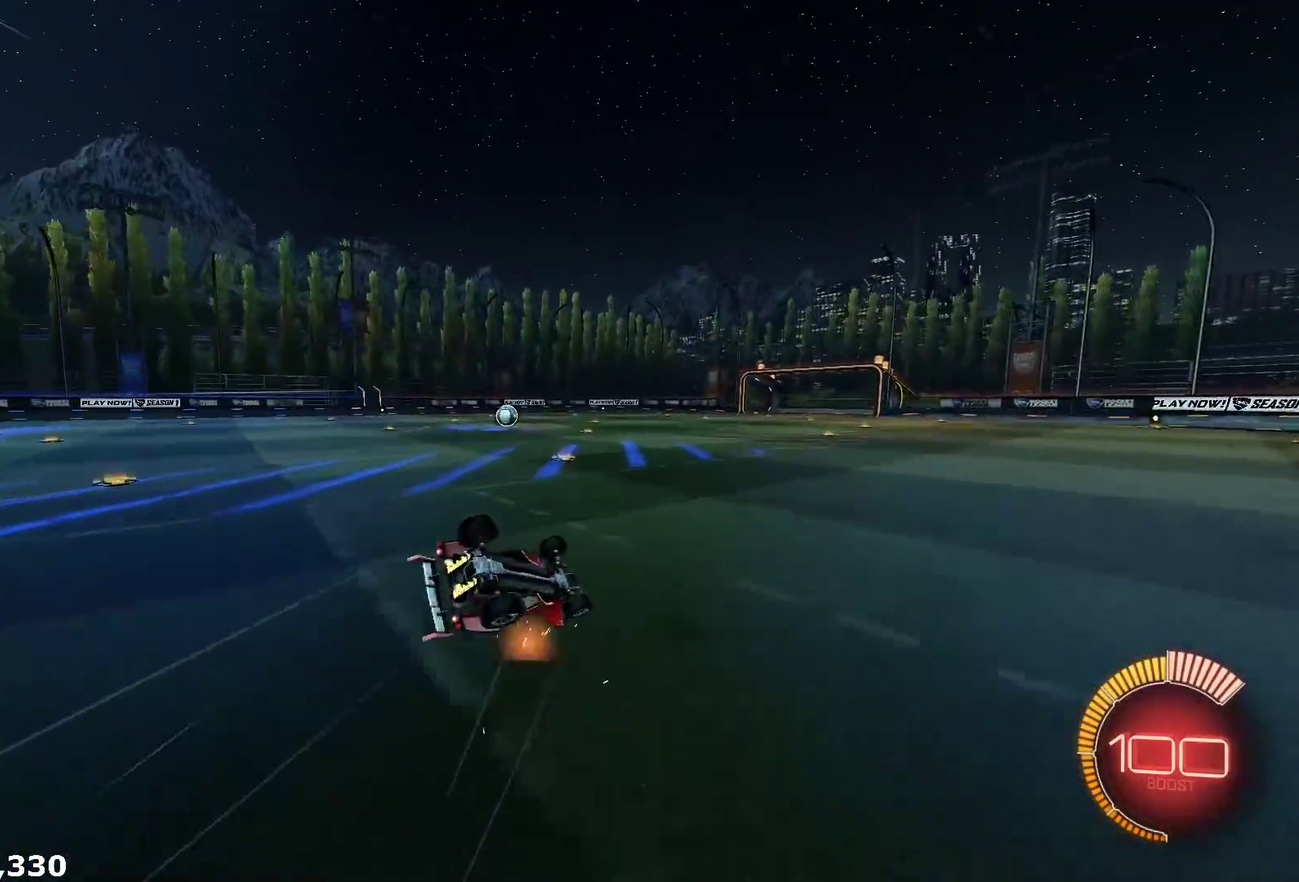
{"buttons": ["L1"], "left_stick": "center", "right_stick": "center", "events": [[183, "left_stick", "down-left"], [500, "left_stick", "center"]]}
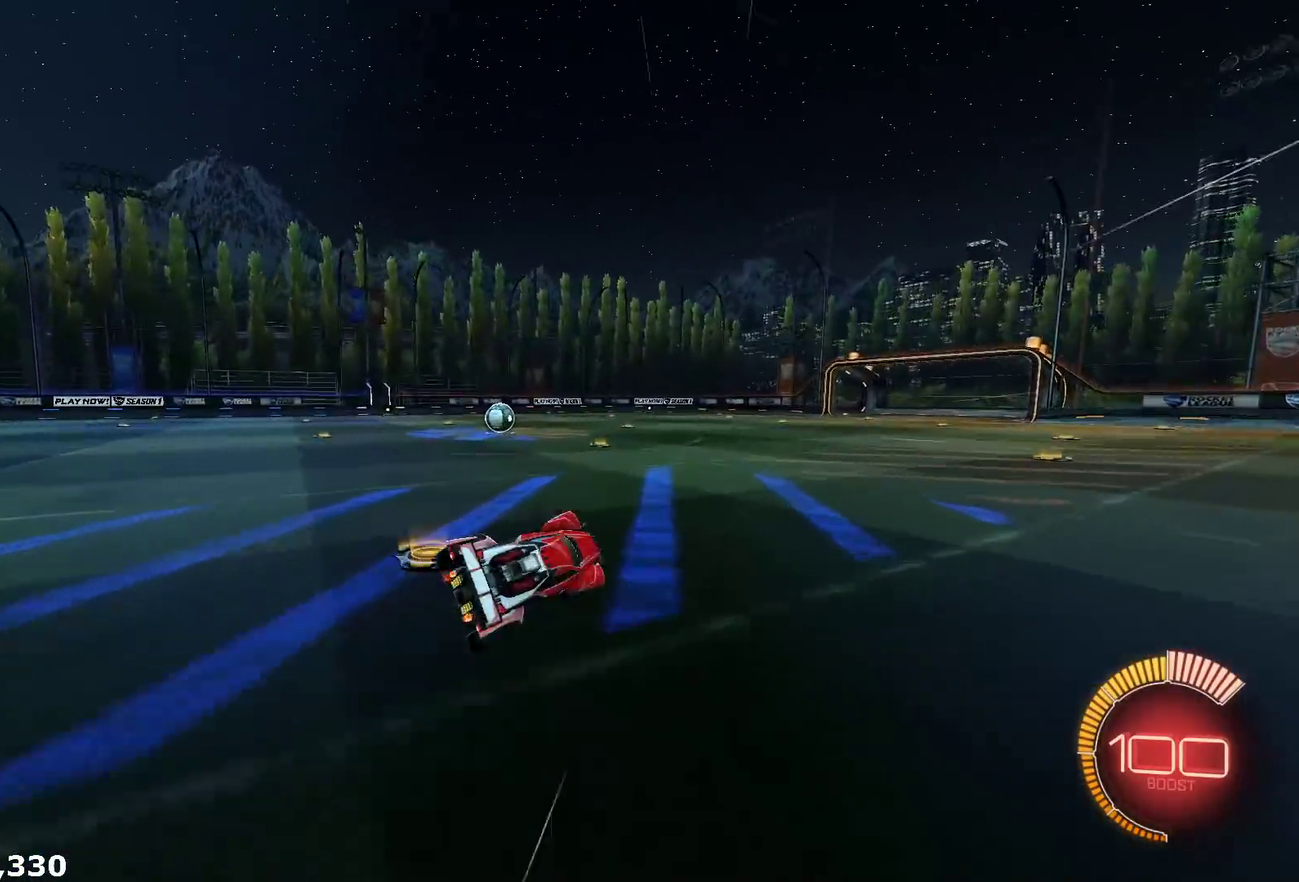
{"buttons": ["L1", "R1", "R2"], "left_stick": "down", "right_stick": "center", "events": [[250, "R2", "down"], [250, "left_stick", "up-left"], [283, "A", "down"], [333, "A", "up"], [350, "R1", "down"], [383, "A", "down"], [450, "left_stick", "down"], [500, "A", "up"]]}
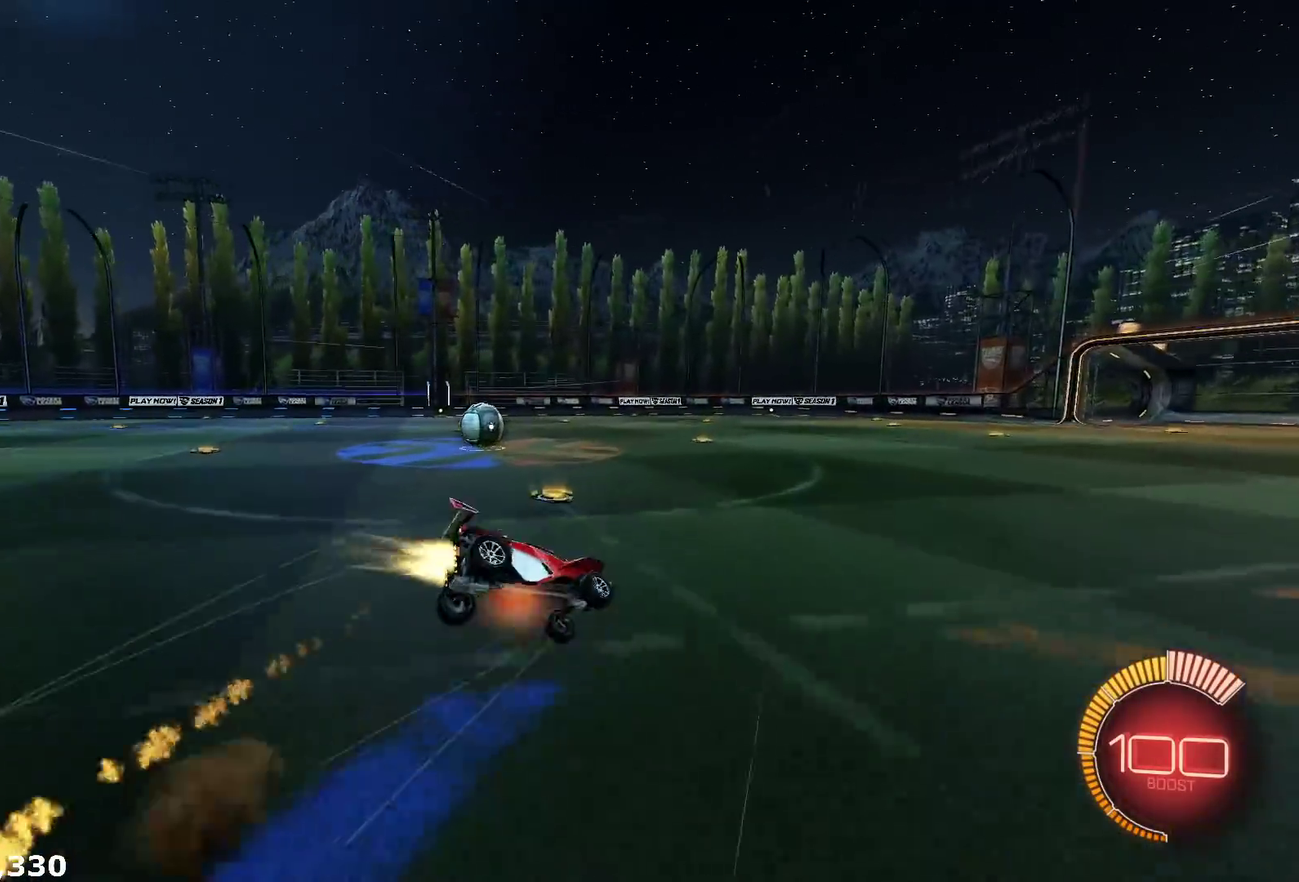
{"buttons": ["L1", "R2"], "left_stick": "down", "right_stick": "center", "events": [[50, "R1", "up"]]}
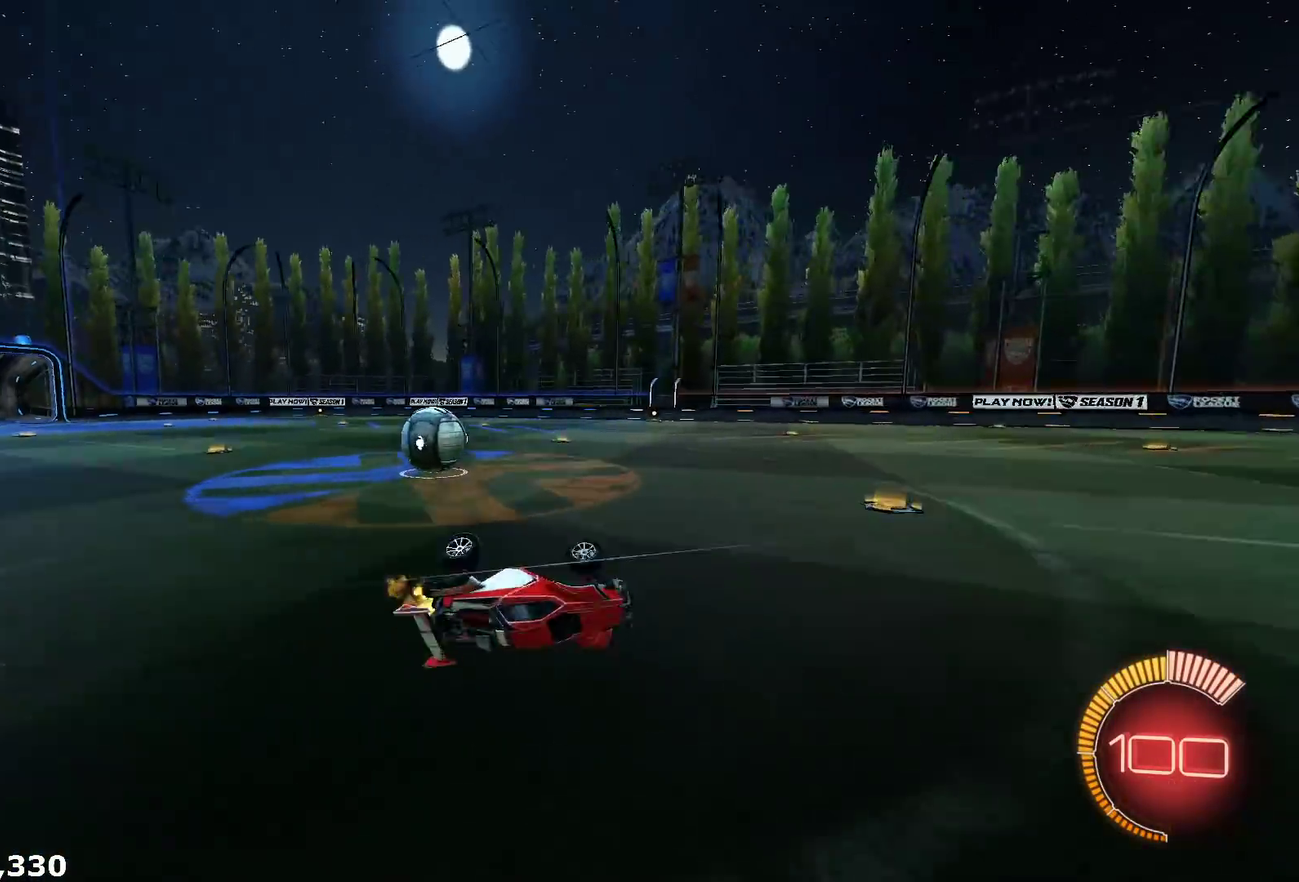
{"buttons": ["R2"], "left_stick": "right", "right_stick": "center", "events": [[83, "left_stick", "down-left"], [150, "Y", "down"], [200, "L1", "up"], [267, "Y", "up"], [317, "left_stick", "center"], [400, "R2", "up"], [467, "left_stick", "right"], [483, "R2", "down"]]}
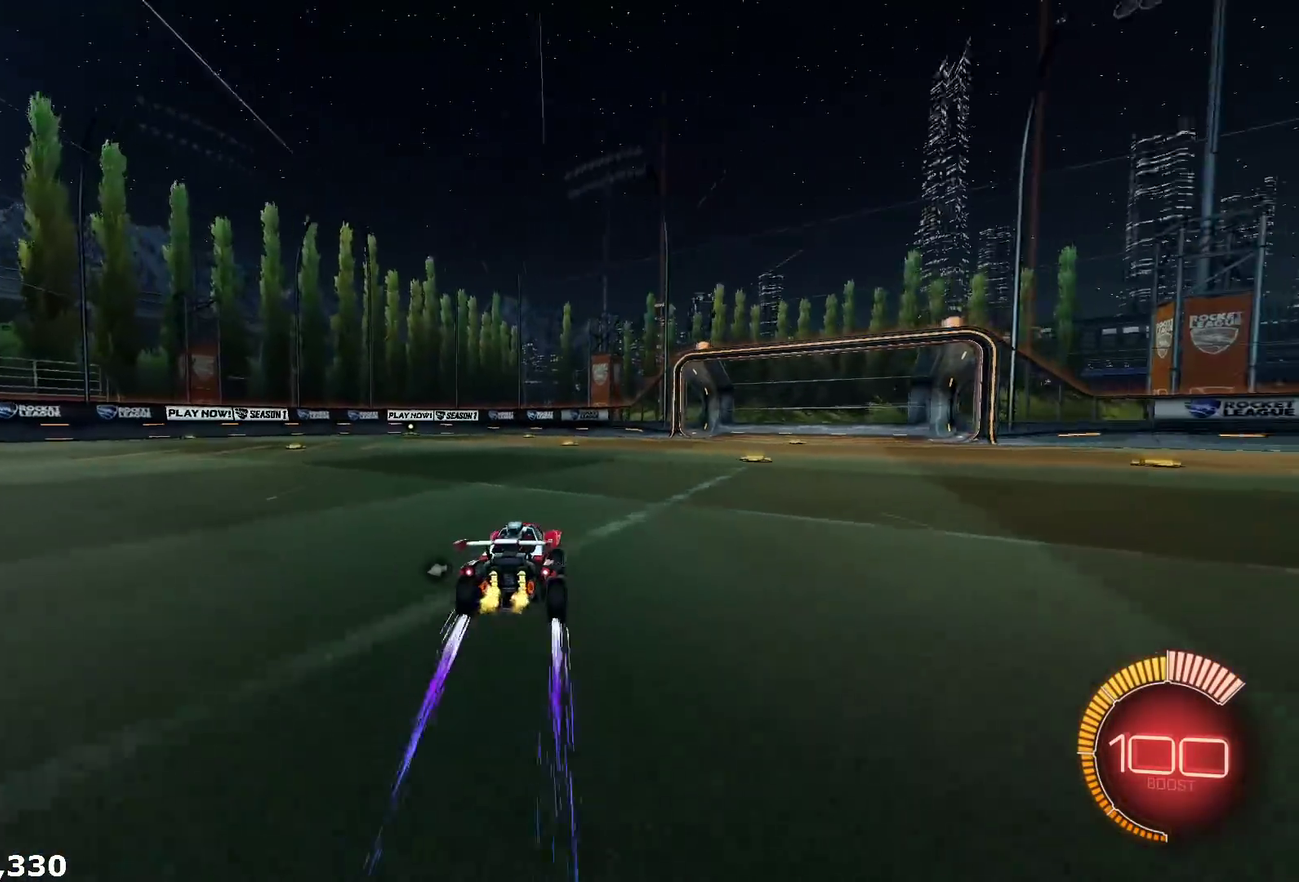
{"buttons": ["L1", "R2"], "left_stick": "down", "right_stick": "center", "events": [[117, "left_stick", "up-left"], [133, "A", "down"], [167, "L1", "down"], [167, "R1", "down"], [283, "left_stick", "down-left"], [367, "A", "up"], [383, "left_stick", "down"], [400, "R1", "up"]]}
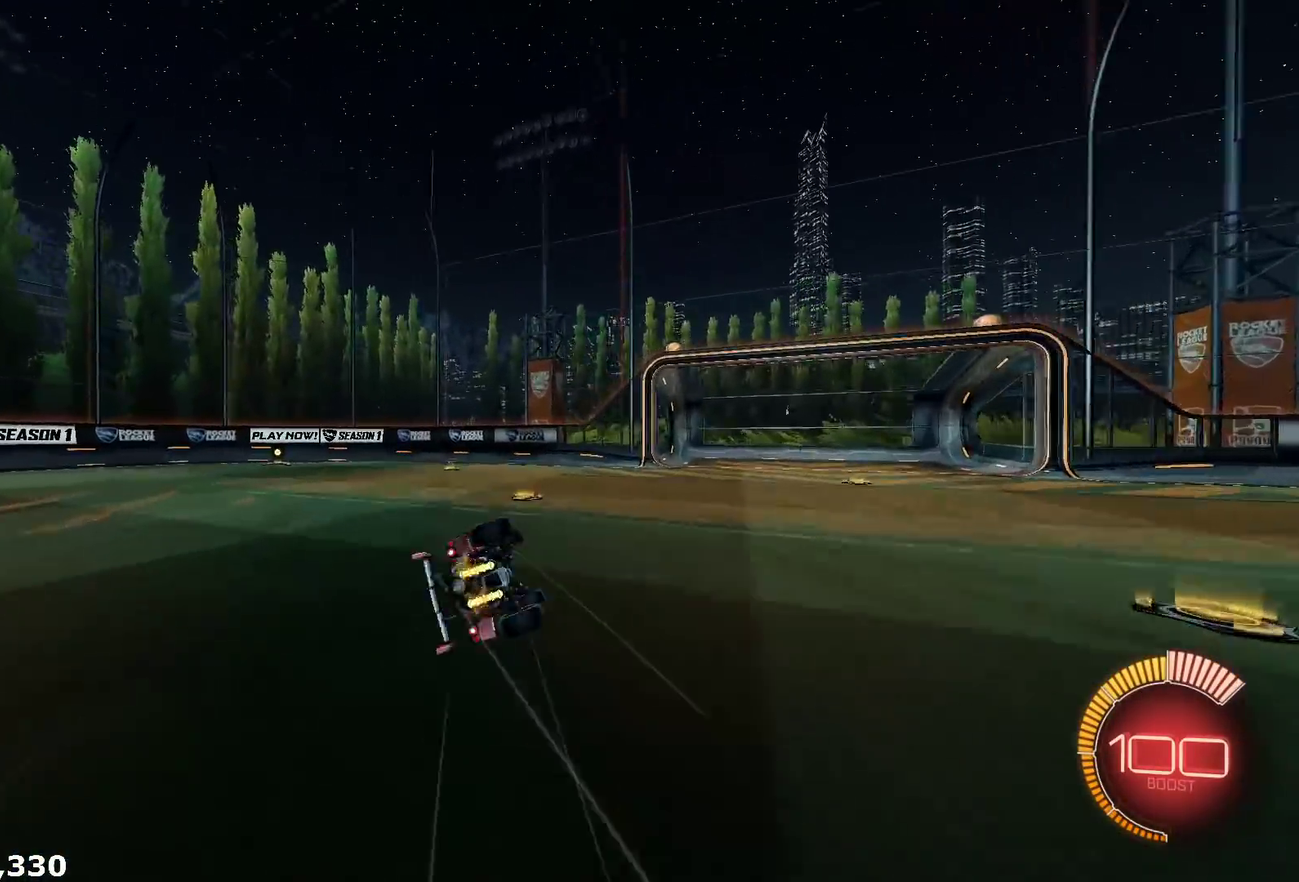
{"buttons": ["L1", "R2"], "left_stick": "down-left", "right_stick": "center", "events": [[267, "left_stick", "down-left"]]}
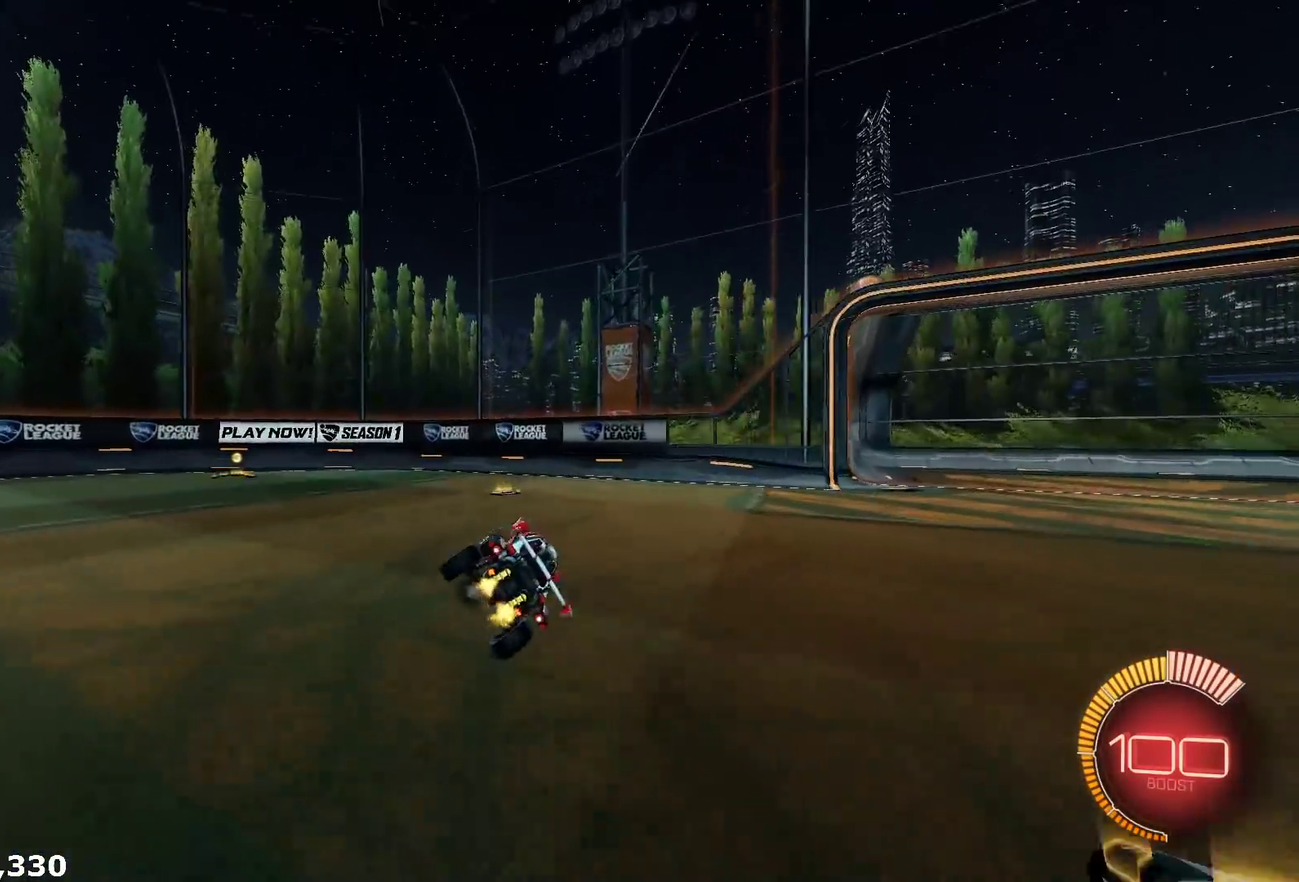
{"buttons": ["R1", "R2"], "left_stick": "left", "right_stick": "center", "events": [[33, "L1", "up"], [50, "left_stick", "left"], [183, "Y", "down"], [233, "Y", "up"], [367, "R1", "down"]]}
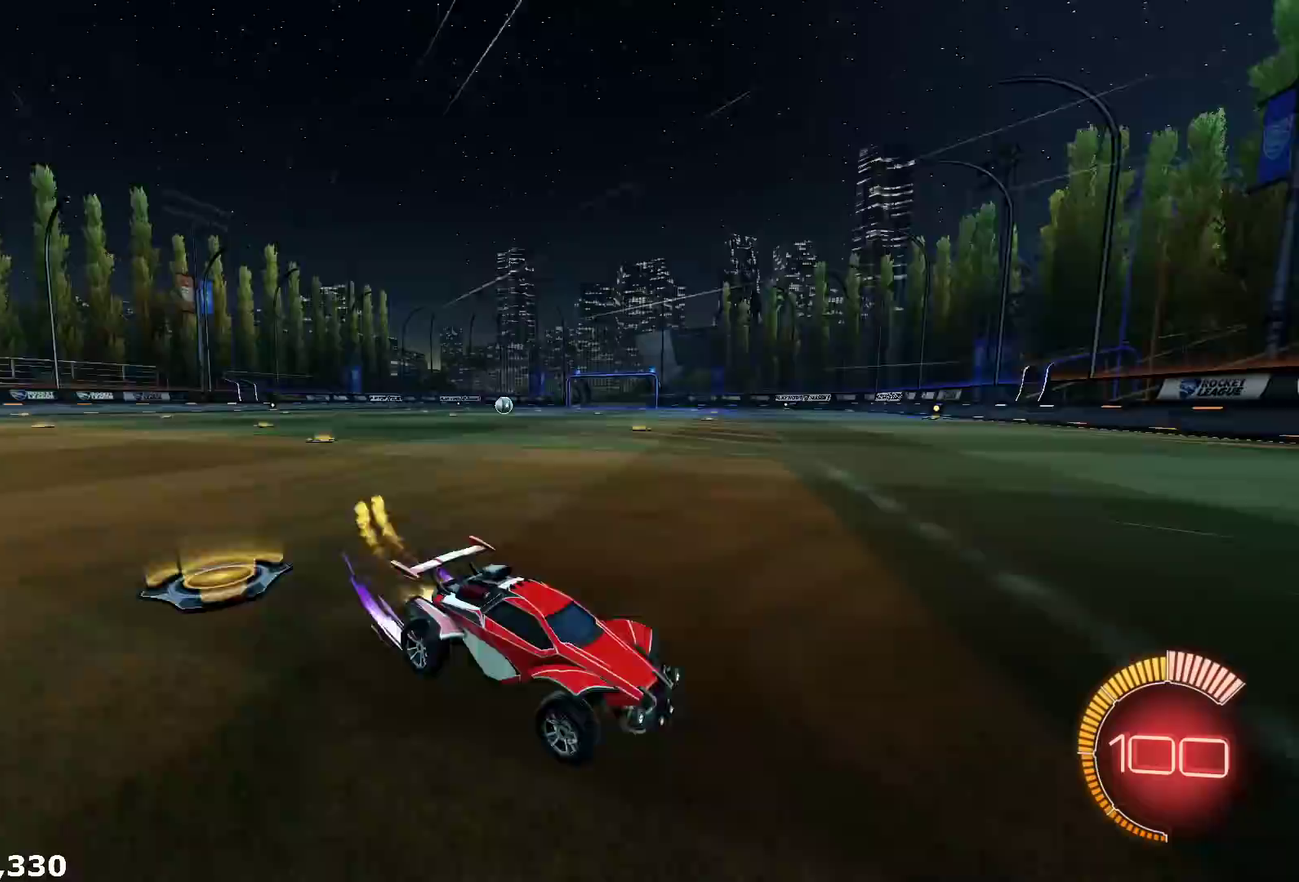
{"buttons": ["R2"], "left_stick": "down", "right_stick": "center", "events": [[33, "R1", "up"], [67, "A", "down"], [100, "L1", "down"], [100, "R1", "down"], [100, "left_stick", "down-left"], [267, "A", "up"], [283, "R1", "up"], [317, "Y", "down"], [350, "L1", "up"], [400, "left_stick", "center"], [433, "Y", "up"], [467, "left_stick", "down"]]}
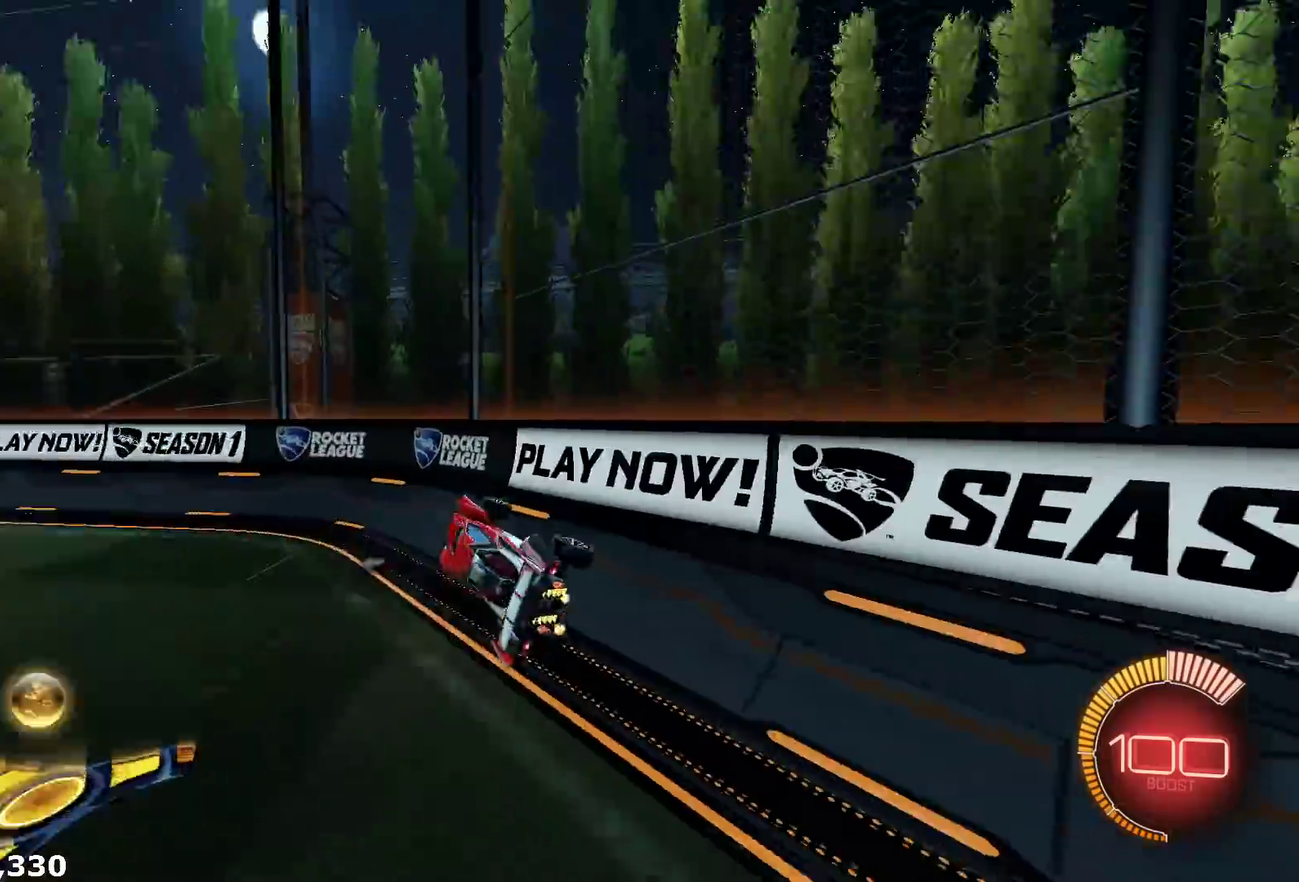
{"buttons": ["R2"], "left_stick": "down-left", "right_stick": "center", "events": [[83, "left_stick", "up"], [117, "R1", "down"], [133, "A", "down"], [233, "A", "up"], [233, "left_stick", "up-left"], [283, "left_stick", "left"], [300, "Y", "down"], [333, "left_stick", "down-left"], [383, "R1", "up"], [400, "Y", "up"]]}
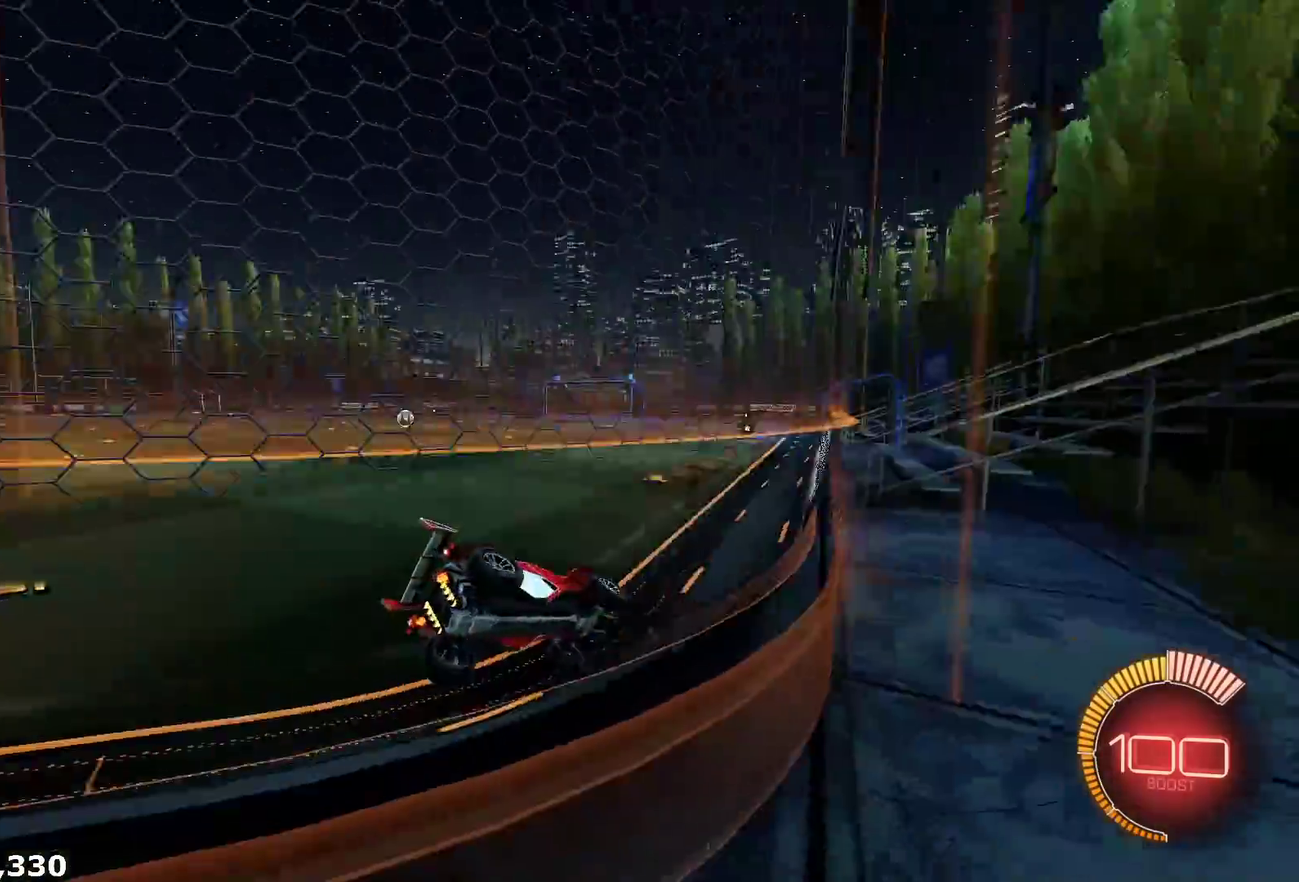
{"buttons": ["R2"], "left_stick": "up-right", "right_stick": "center", "events": [[17, "R2", "up"], [300, "left_stick", "center"], [383, "R2", "down"], [483, "left_stick", "up-right"]]}
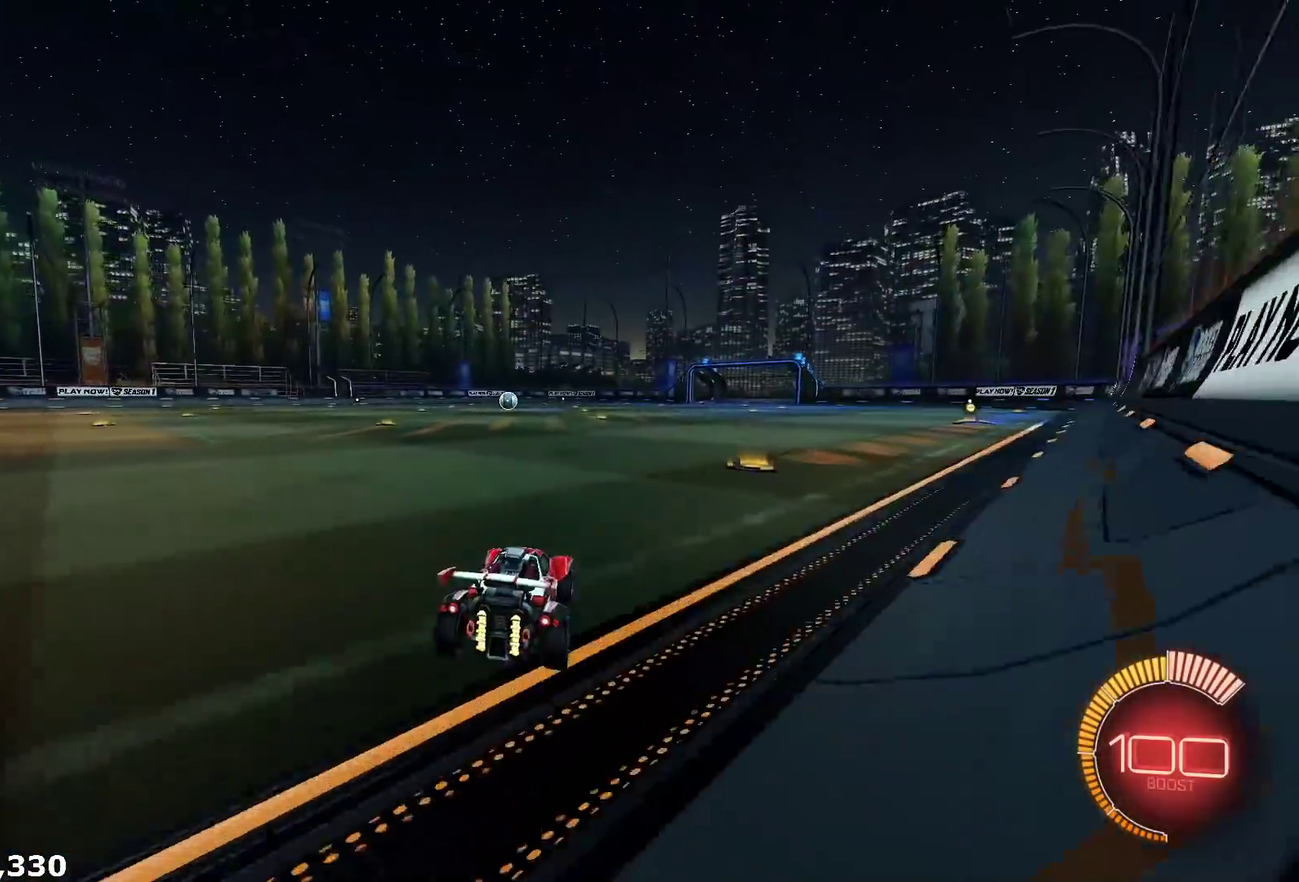
{"buttons": ["L1", "R2"], "left_stick": "down-left", "right_stick": "center", "events": [[50, "left_stick", "up"], [67, "A", "down"], [83, "R1", "down"], [100, "left_stick", "up-left"], [117, "L1", "down"], [217, "left_stick", "down-left"], [300, "A", "up"], [367, "R1", "up"]]}
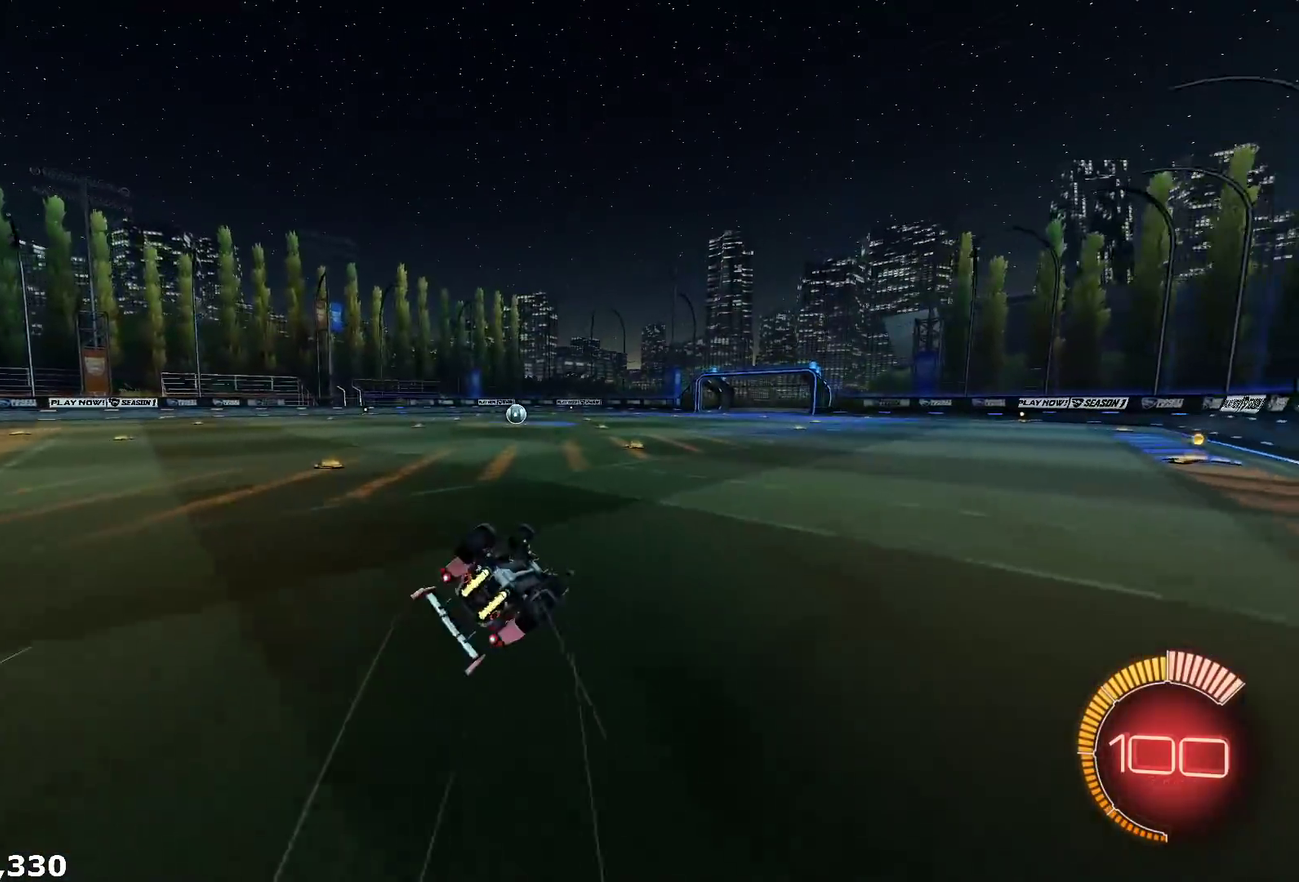
{"buttons": [], "left_stick": "down-left", "right_stick": "center", "events": [[367, "R2", "up"], [383, "L1", "up"]]}
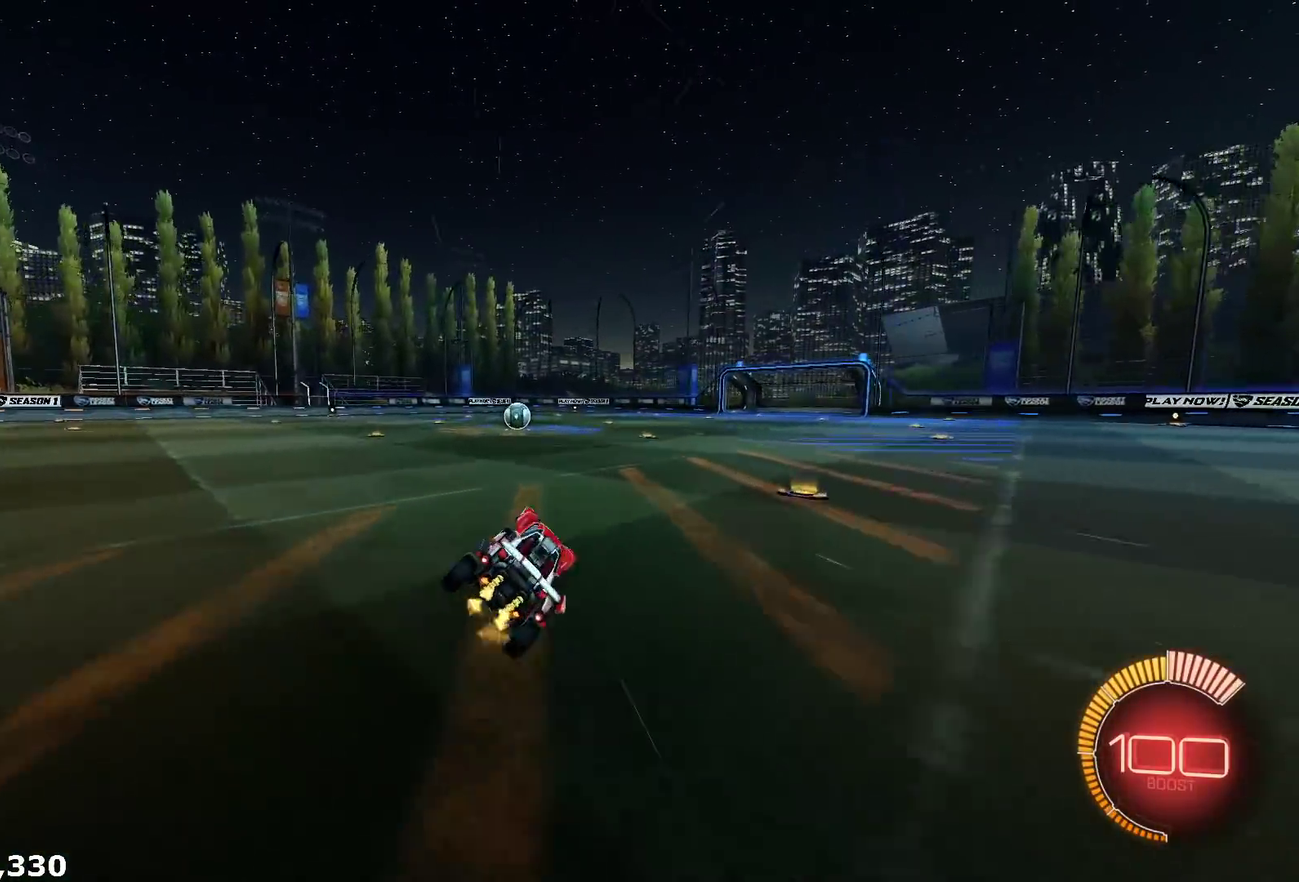
{"buttons": ["R2"], "left_stick": "up", "right_stick": "center"}
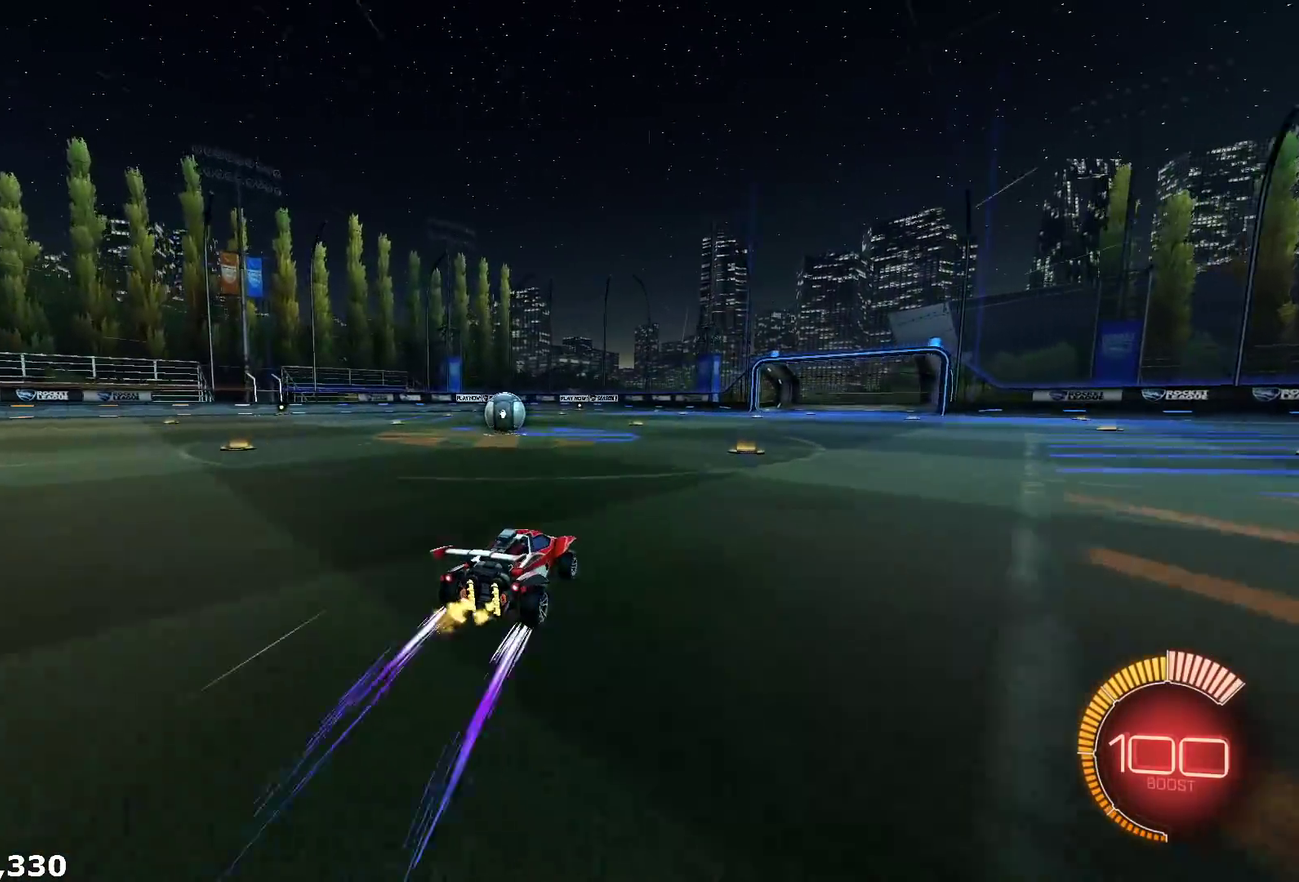
{"buttons": [], "left_stick": "center", "right_stick": "center", "events": [[100, "left_stick", "left"], [267, "R2", "up"], [433, "left_stick", "center"]]}
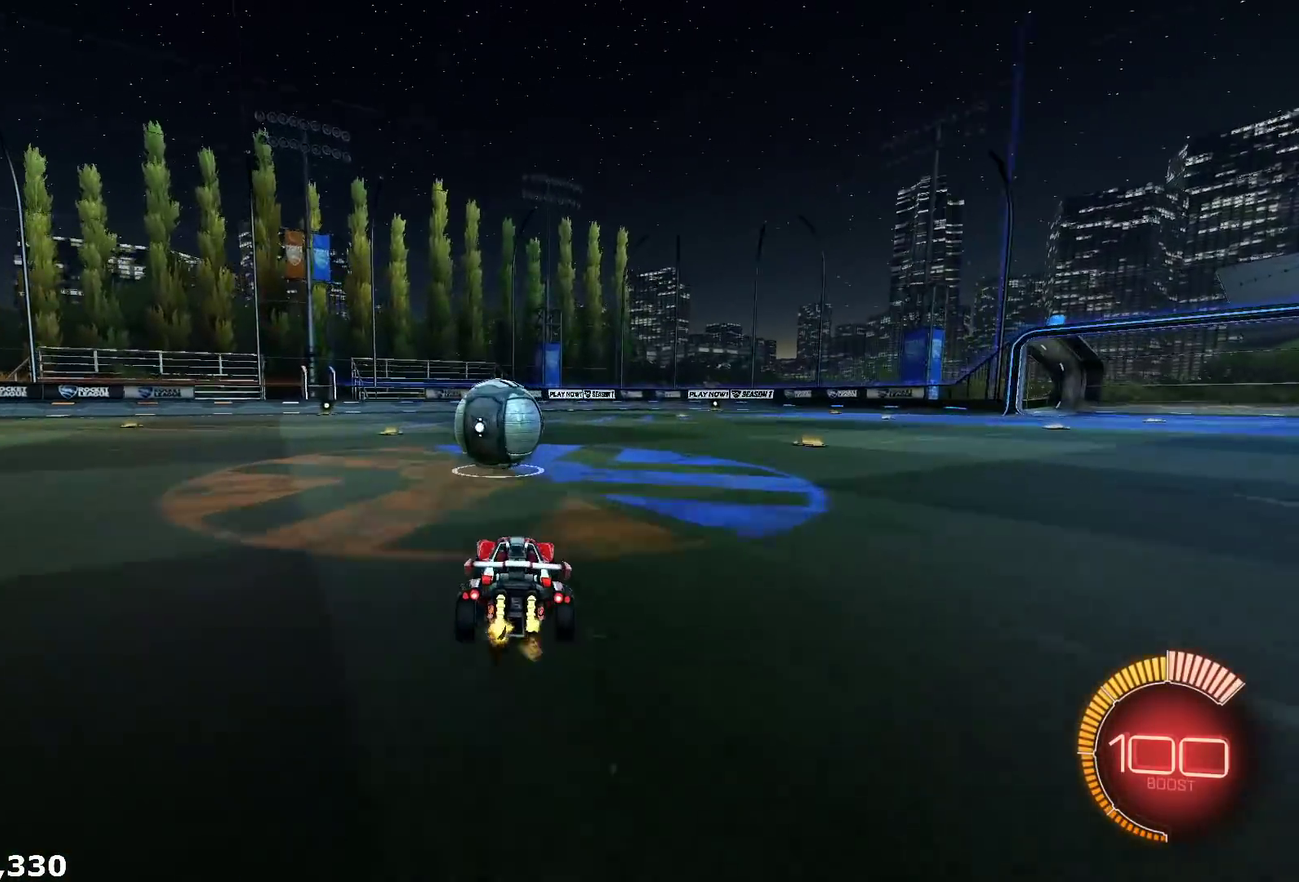
{"buttons": ["L1", "R2"], "left_stick": "down", "right_stick": "center", "events": [[83, "R2", "down"], [167, "A", "down"], [167, "R1", "down"], [183, "left_stick", "up-left"], [200, "L1", "down"], [333, "left_stick", "down-left"], [400, "A", "up"], [433, "left_stick", "down"], [450, "R1", "up"]]}
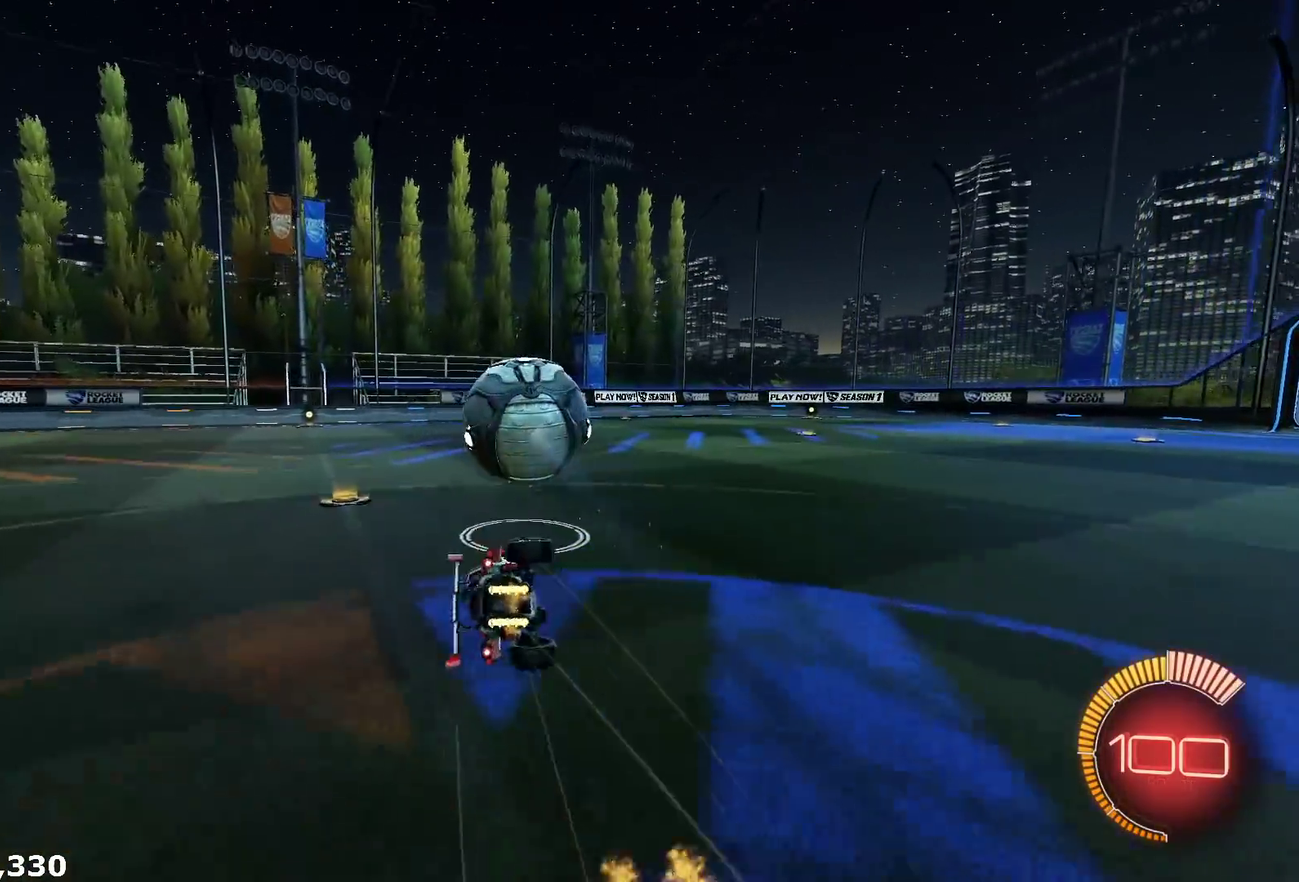
{"buttons": ["L1", "R2"], "left_stick": "left", "right_stick": "center", "events": [[67, "left_stick", "center"], [150, "left_stick", "down"], [317, "left_stick", "down-left"], [417, "left_stick", "left"]]}
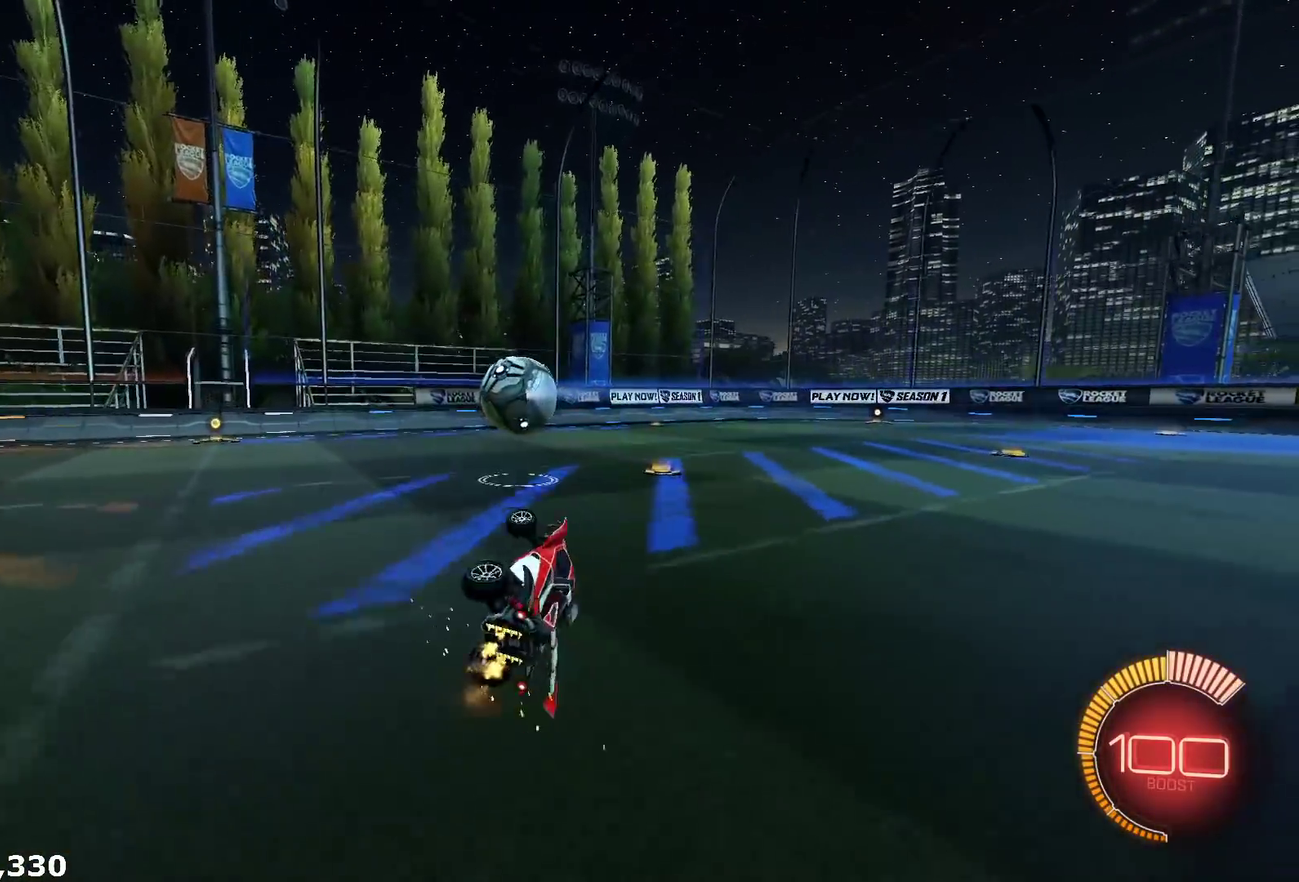
{"buttons": [], "left_stick": "center", "right_stick": "center", "events": [[17, "L1", "up"], [167, "left_stick", "up-left"], [250, "left_stick", "center"], [333, "R2", "up"]]}
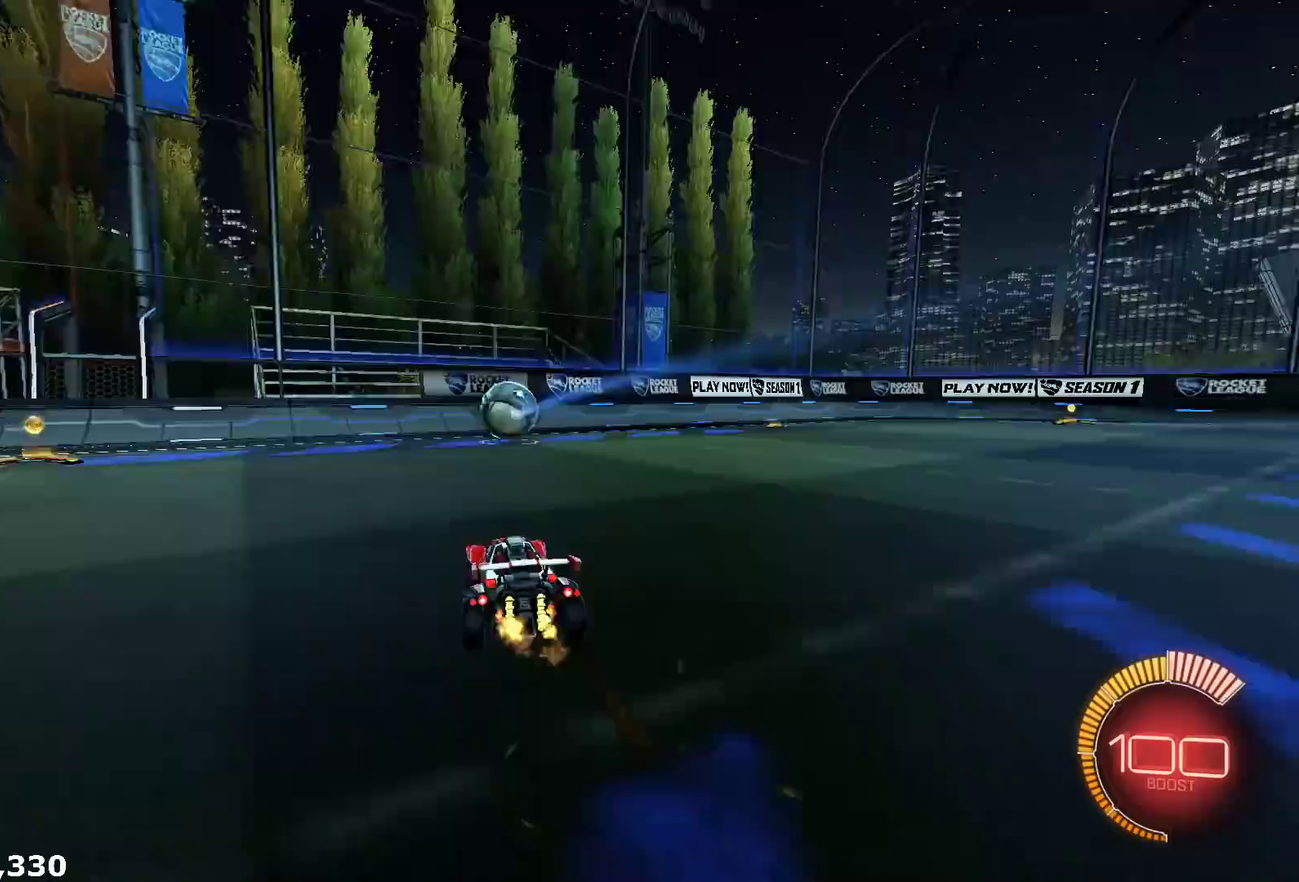
{"buttons": ["R2"], "left_stick": "right", "right_stick": "center", "events": [[83, "left_stick", "left"], [150, "R2", "down"], [250, "left_stick", "center"], [483, "left_stick", "right"]]}
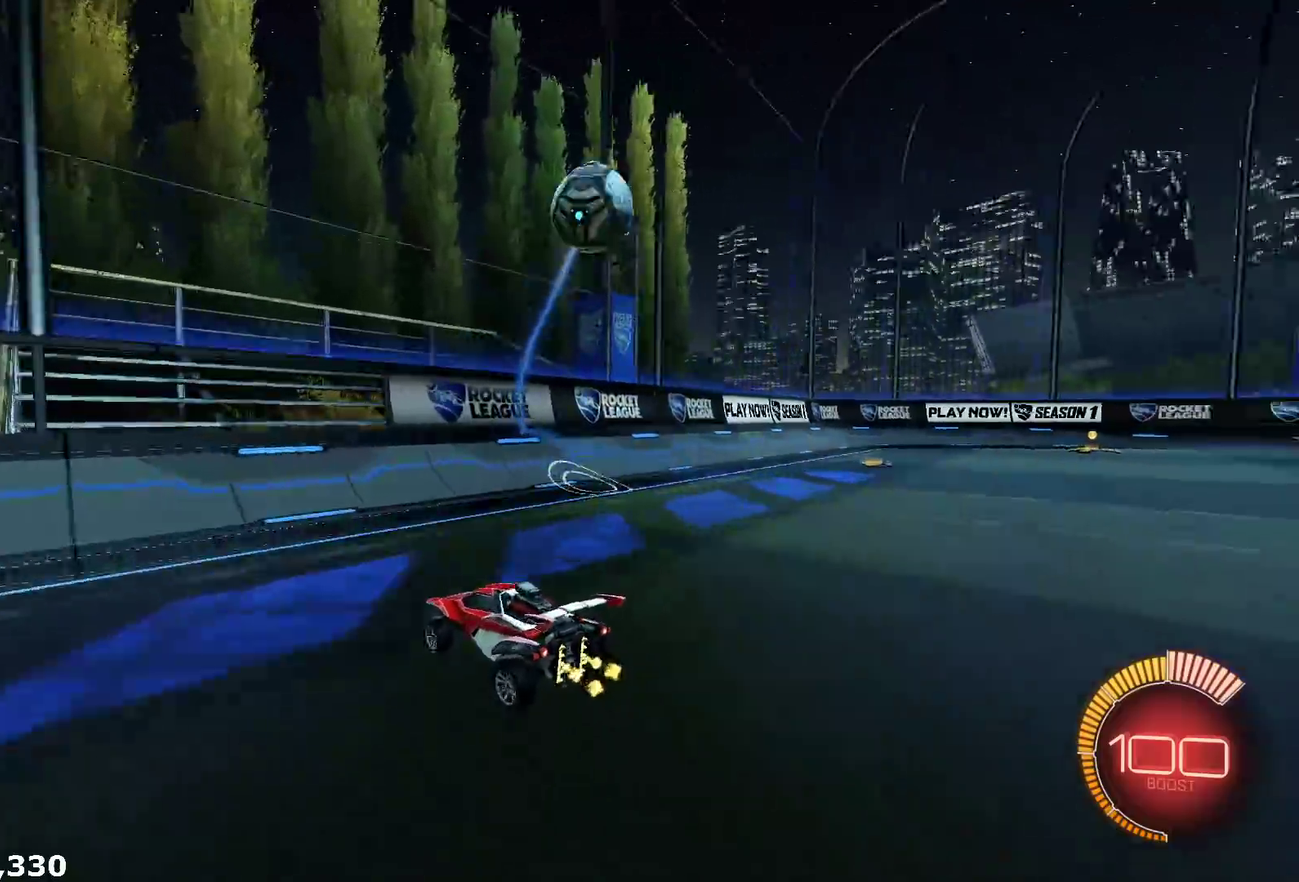
{"buttons": ["R2"], "left_stick": "center", "right_stick": "center", "events": [[233, "left_stick", "center"]]}